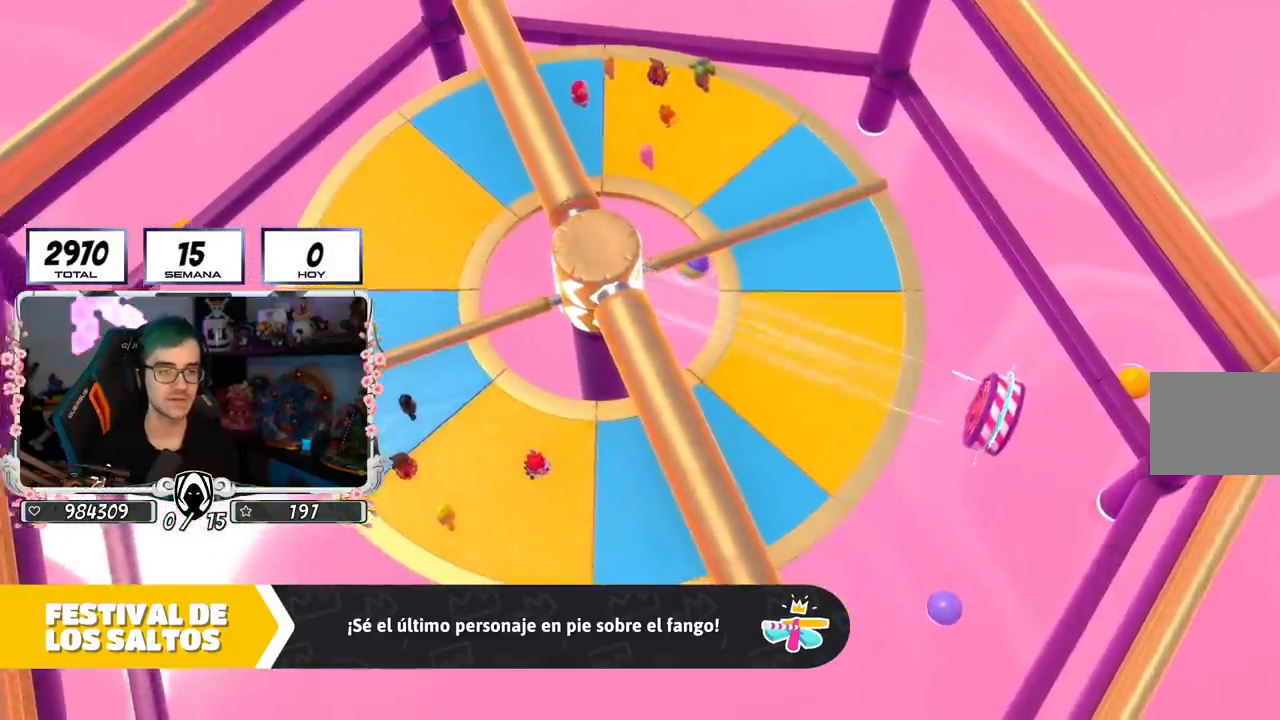
Gameplay with a controller (PlayStation layout); each line is a JSON object with the inputs held at the frame after it. "events" lists button and stick changes between this image and that frame as [ms after this image, input, new state], when the widget could be followed in between. Not read: R1.
{"buttons": [], "left_stick": "down-left", "right_stick": "center", "events": [[467, "left_stick", "down-left"]]}
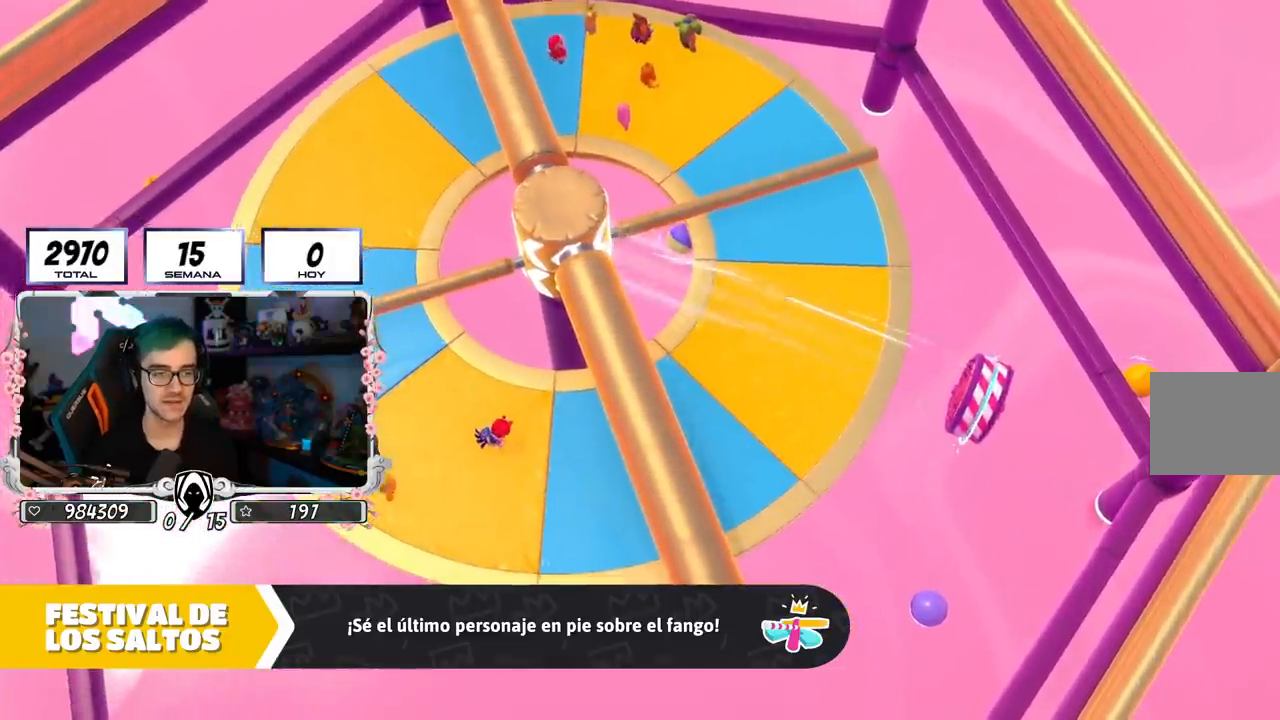
{"buttons": [], "left_stick": "center", "right_stick": "center", "events": [[351, "left_stick", "center"]]}
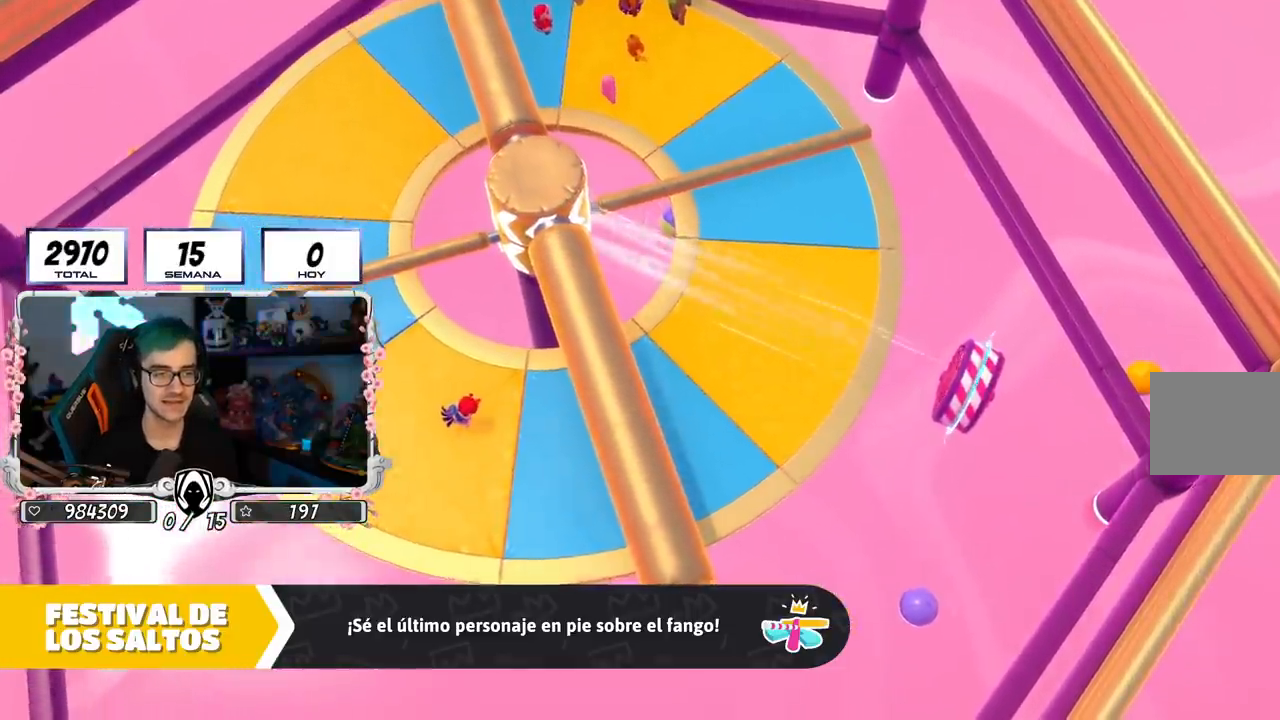
{"buttons": [], "left_stick": "center", "right_stick": "center", "events": []}
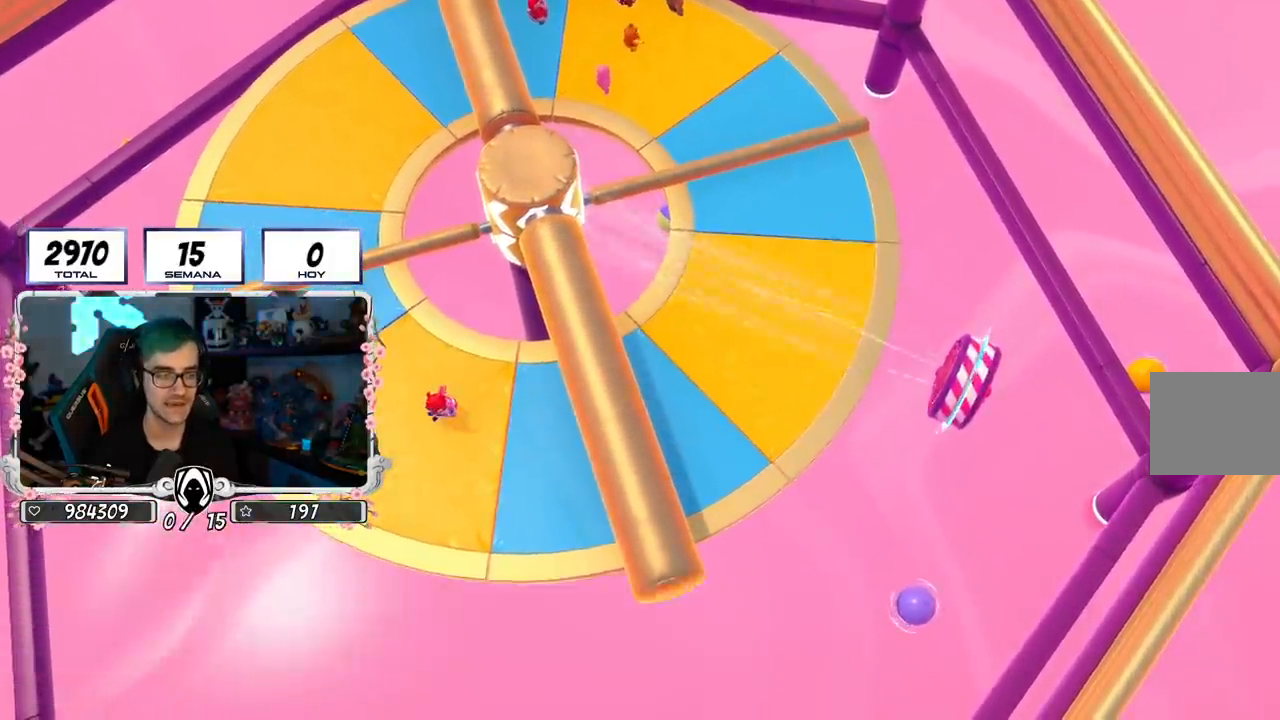
{"buttons": [], "left_stick": "down-left", "right_stick": "center", "events": [[100, "left_stick", "down-left"]]}
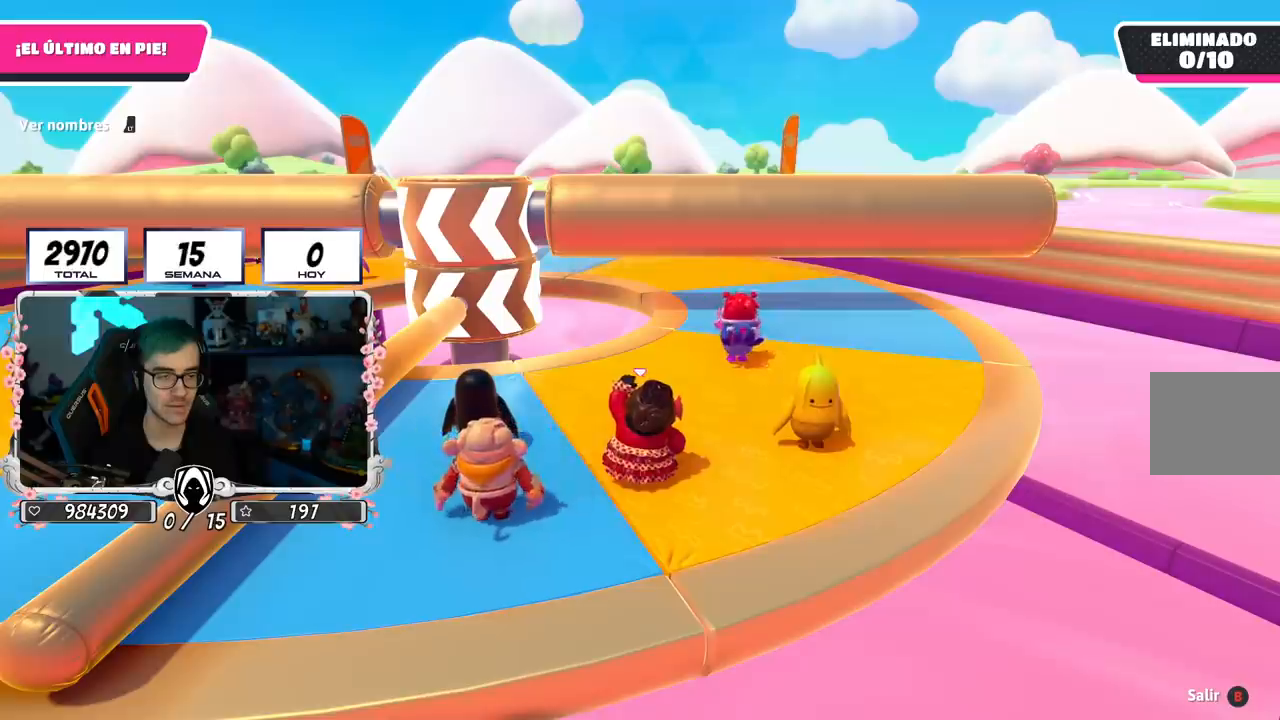
{"buttons": [], "left_stick": "center", "right_stick": "center", "events": [[401, "left_stick", "center"]]}
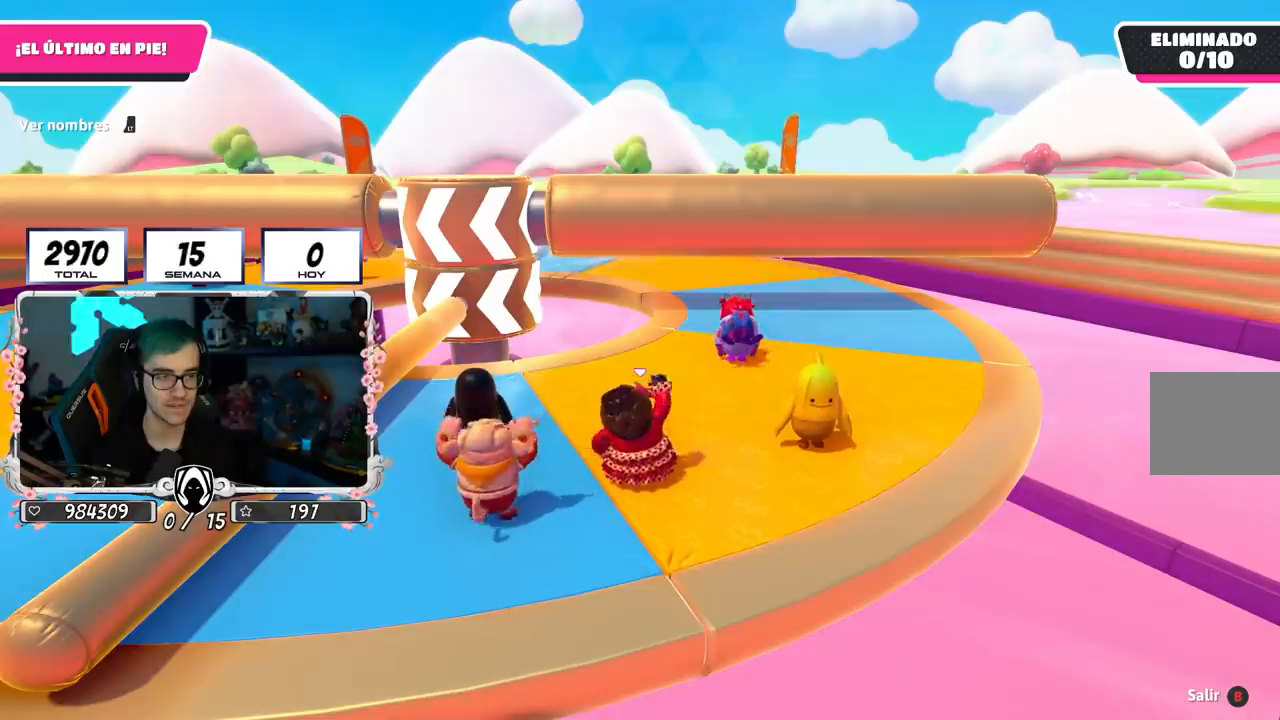
{"buttons": [], "left_stick": "center", "right_stick": "center", "events": []}
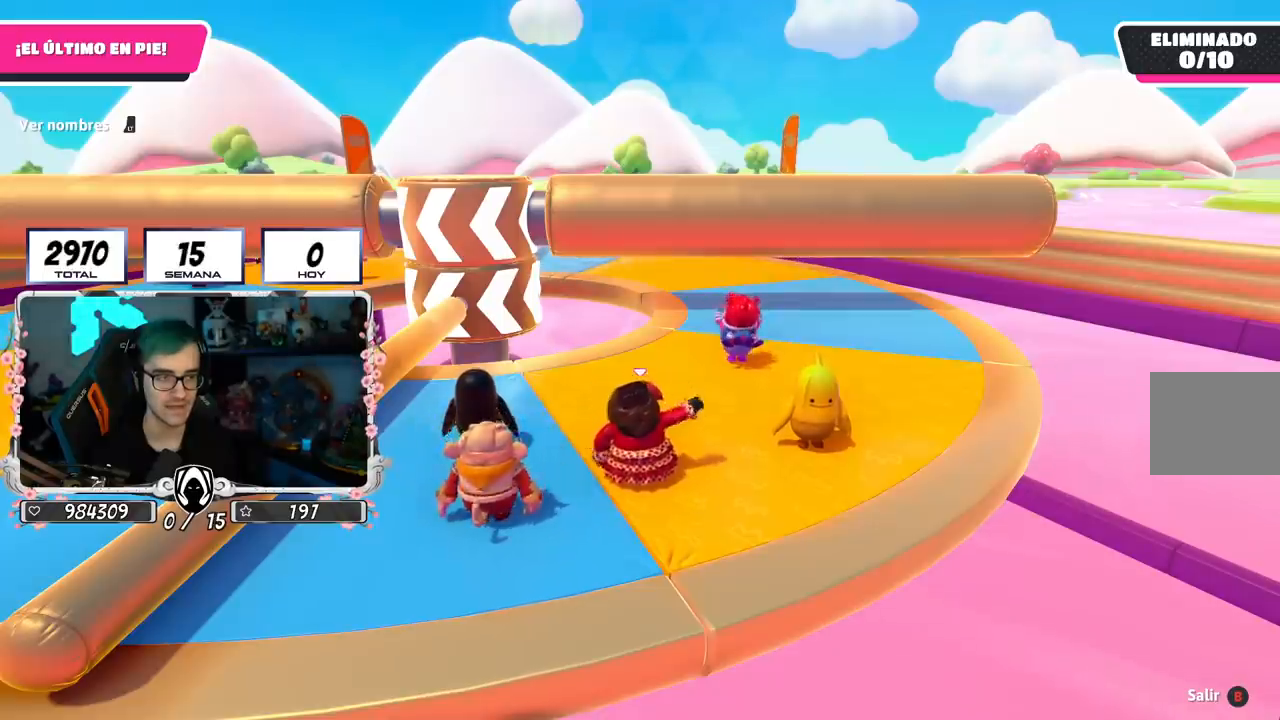
{"buttons": [], "left_stick": "center", "right_stick": "center", "events": []}
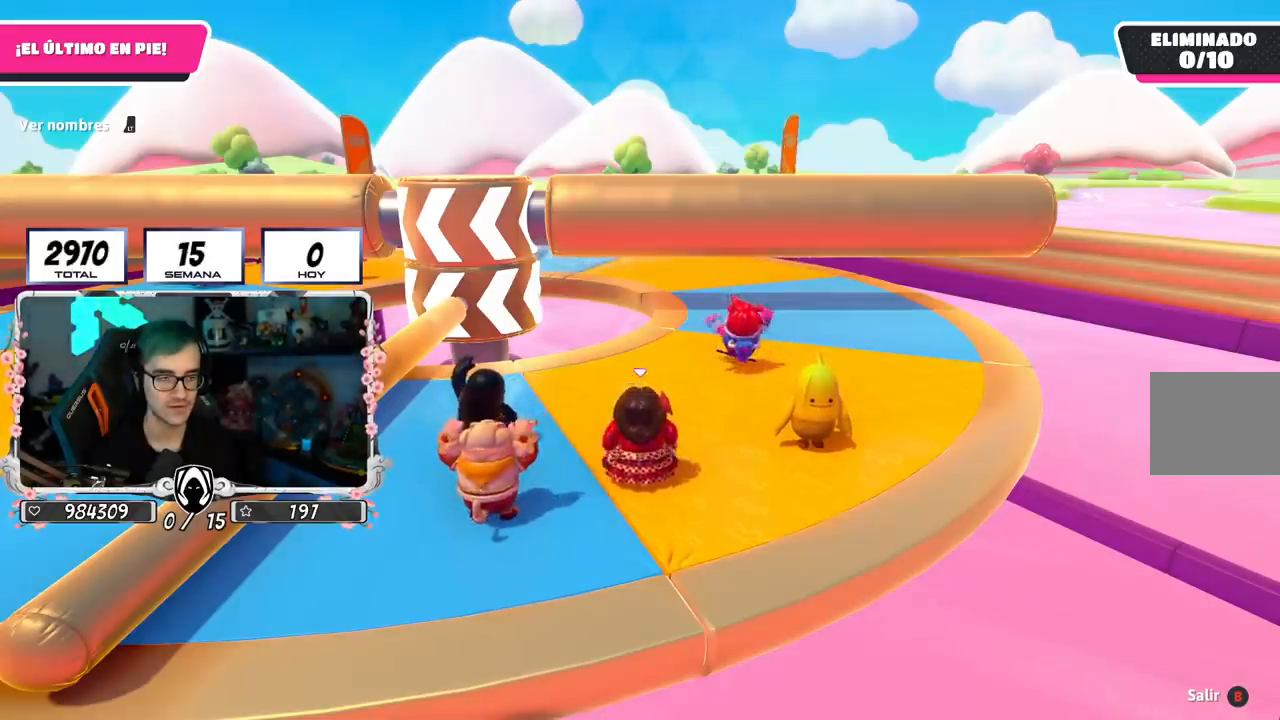
{"buttons": [], "left_stick": "center", "right_stick": "center", "events": []}
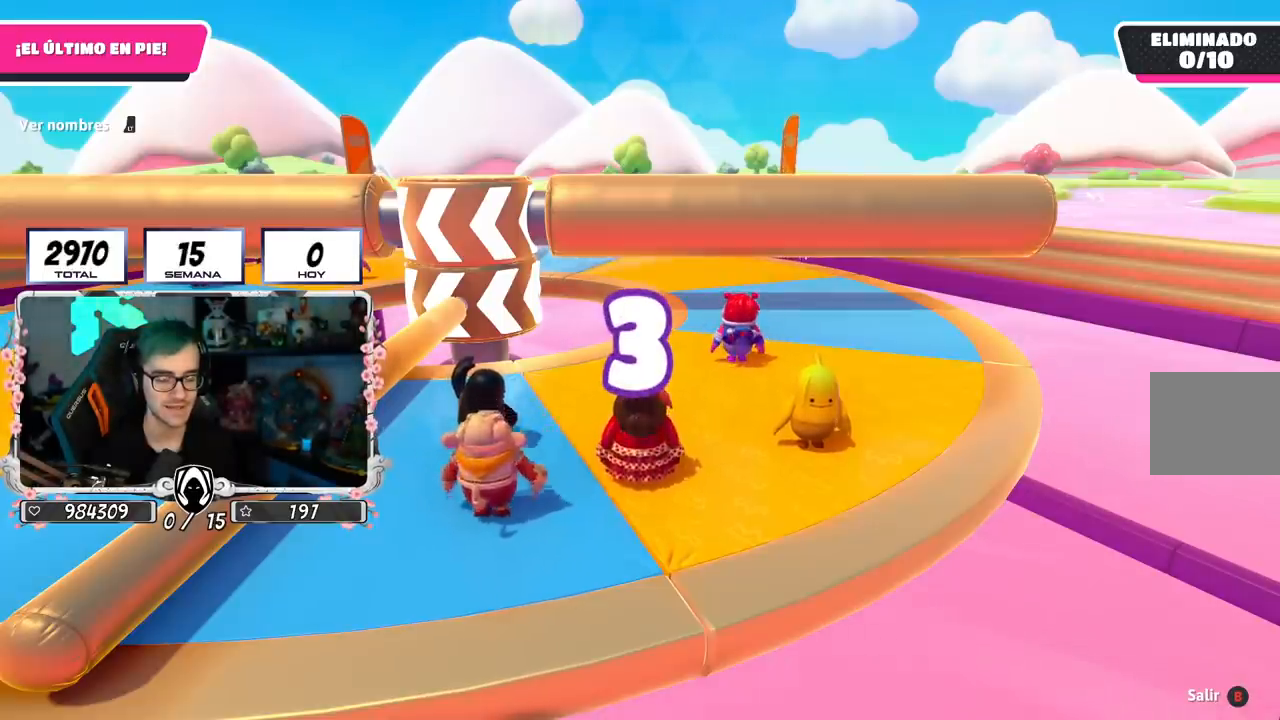
{"buttons": [], "left_stick": "center", "right_stick": "center", "events": []}
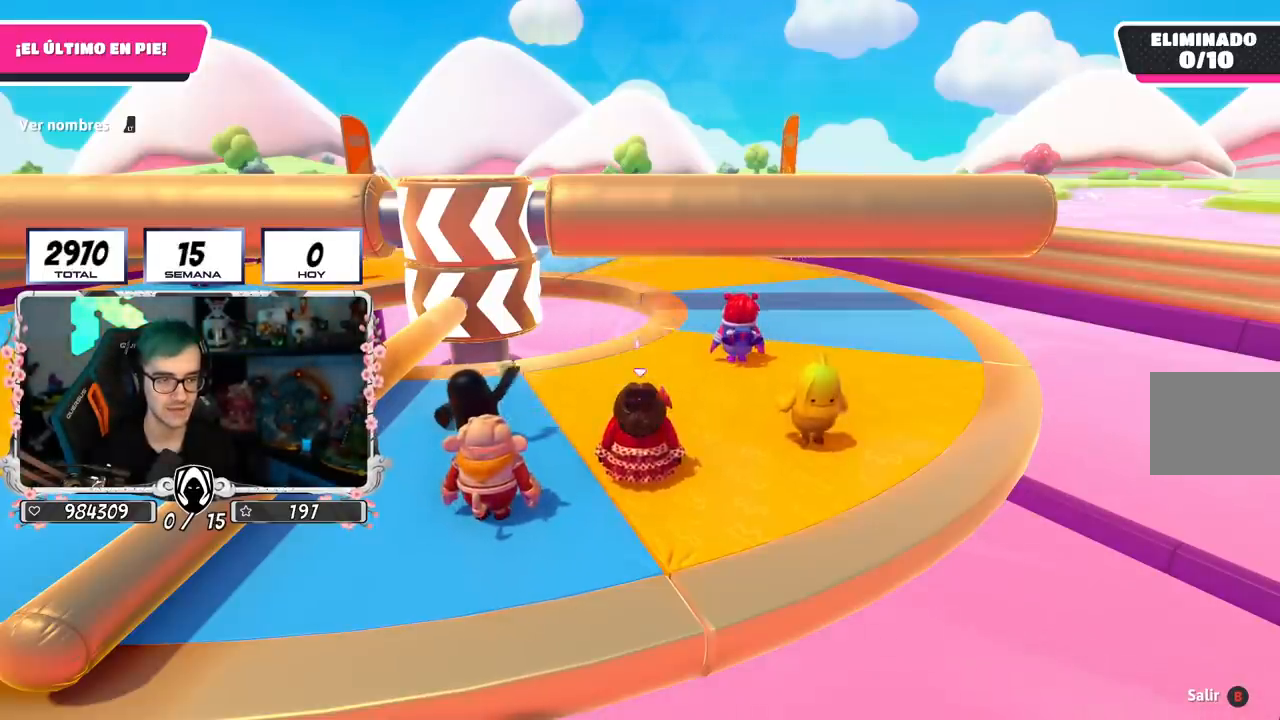
{"buttons": [], "left_stick": "center", "right_stick": "center", "events": []}
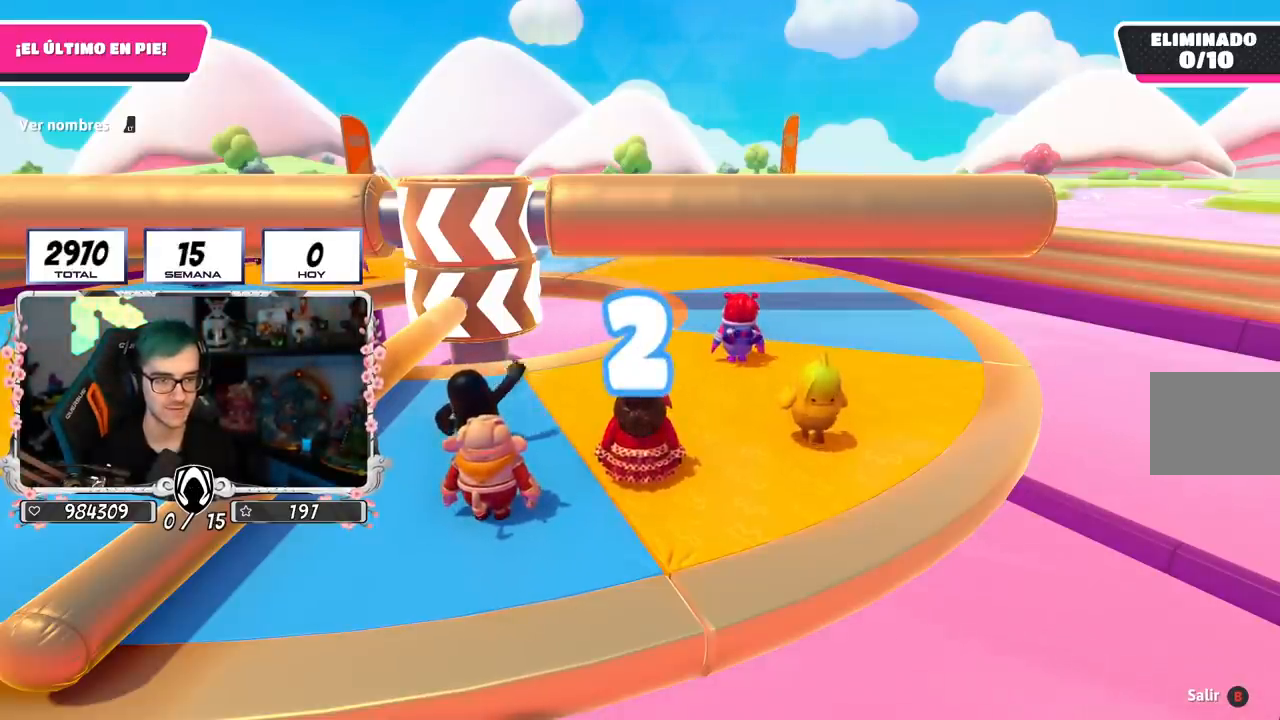
{"buttons": [], "left_stick": "center", "right_stick": "center", "events": []}
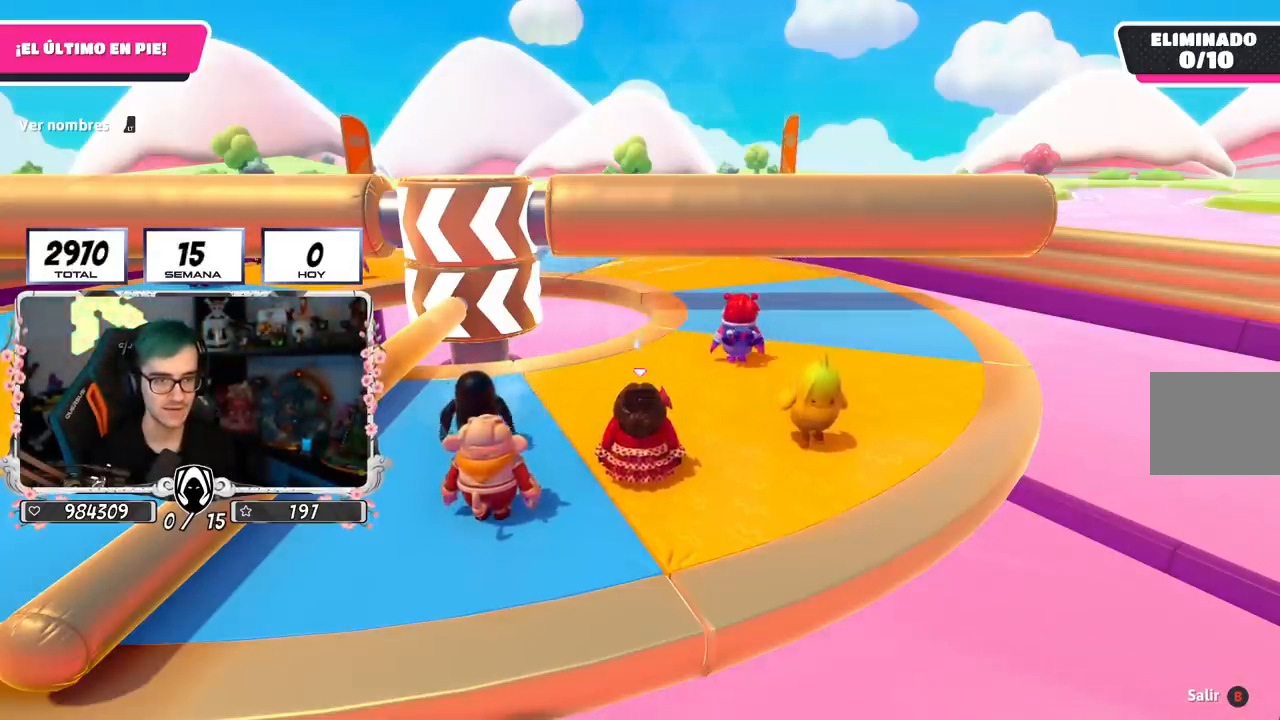
{"buttons": [], "left_stick": "center", "right_stick": "center", "events": [[66, "right_stick", "left"], [83, "L2", "down"], [217, "right_stick", "center"], [283, "L2", "up"]]}
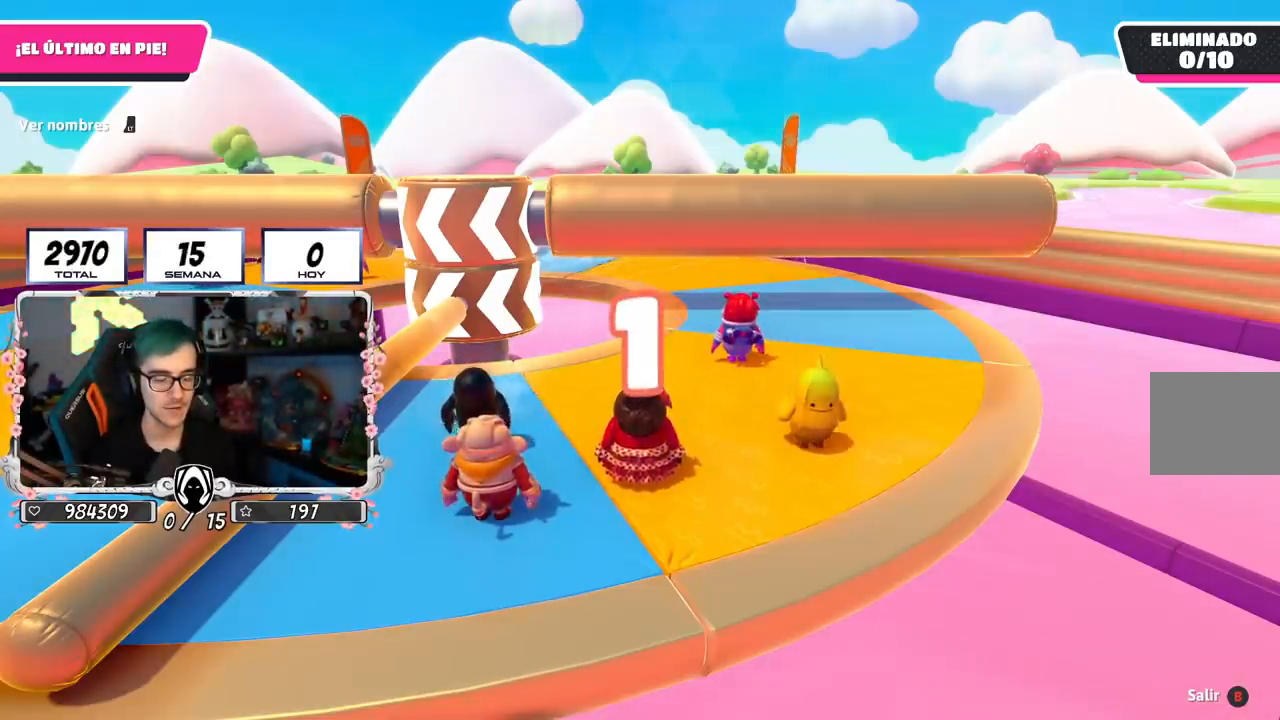
{"buttons": [], "left_stick": "center", "right_stick": "center", "events": []}
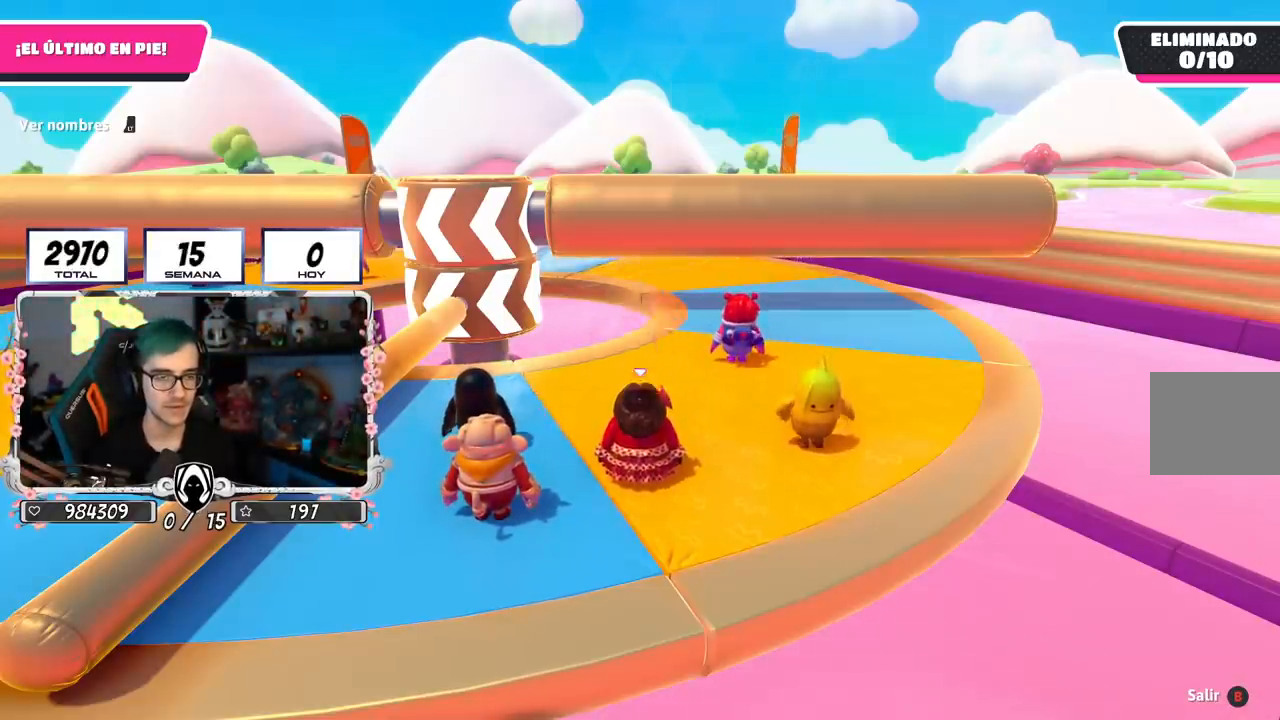
{"buttons": ["L2"], "left_stick": "up-right", "right_stick": "center", "events": [[66, "L2", "down"], [217, "right_stick", "down-left"], [250, "L2", "up"], [250, "left_stick", "right"], [350, "left_stick", "up-right"], [400, "L2", "down"], [400, "right_stick", "center"]]}
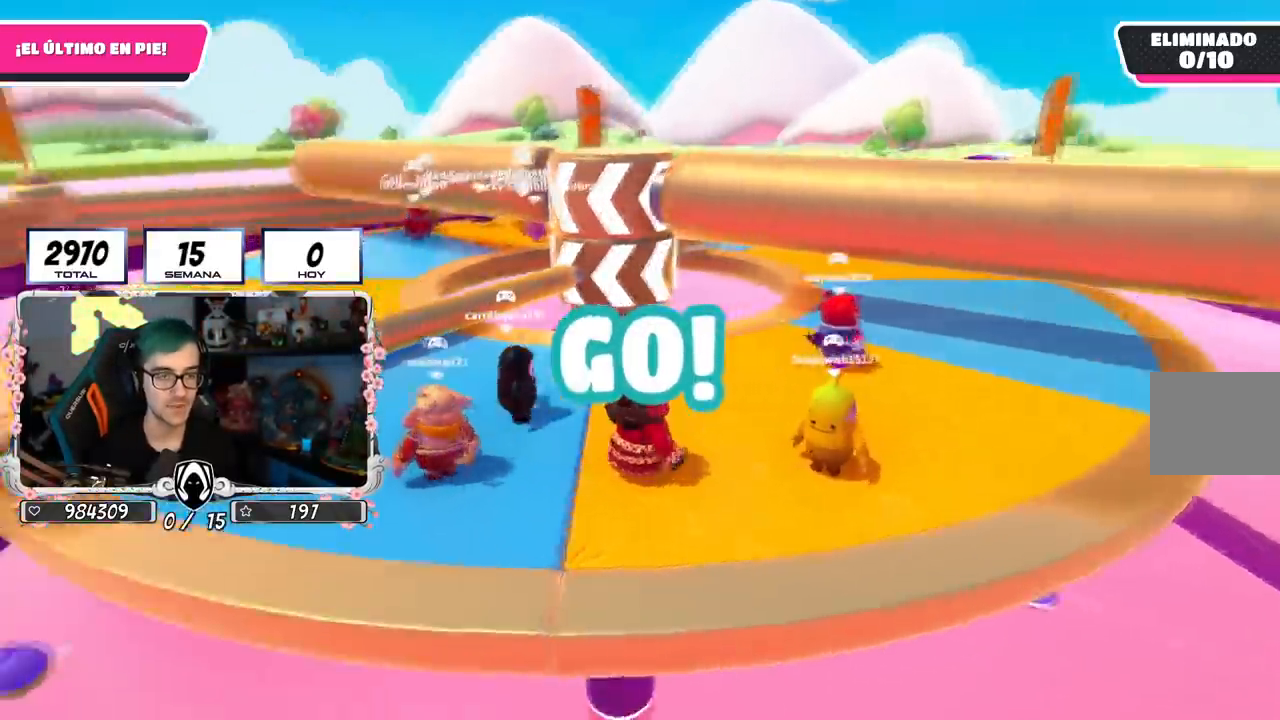
{"buttons": [], "left_stick": "left", "right_stick": "center", "events": [[17, "CROSS", "down"], [67, "L2", "up"], [167, "CROSS", "up"], [300, "L1", "down"], [317, "right_stick", "down-left"], [367, "L1", "up"], [367, "left_stick", "left"], [417, "right_stick", "center"]]}
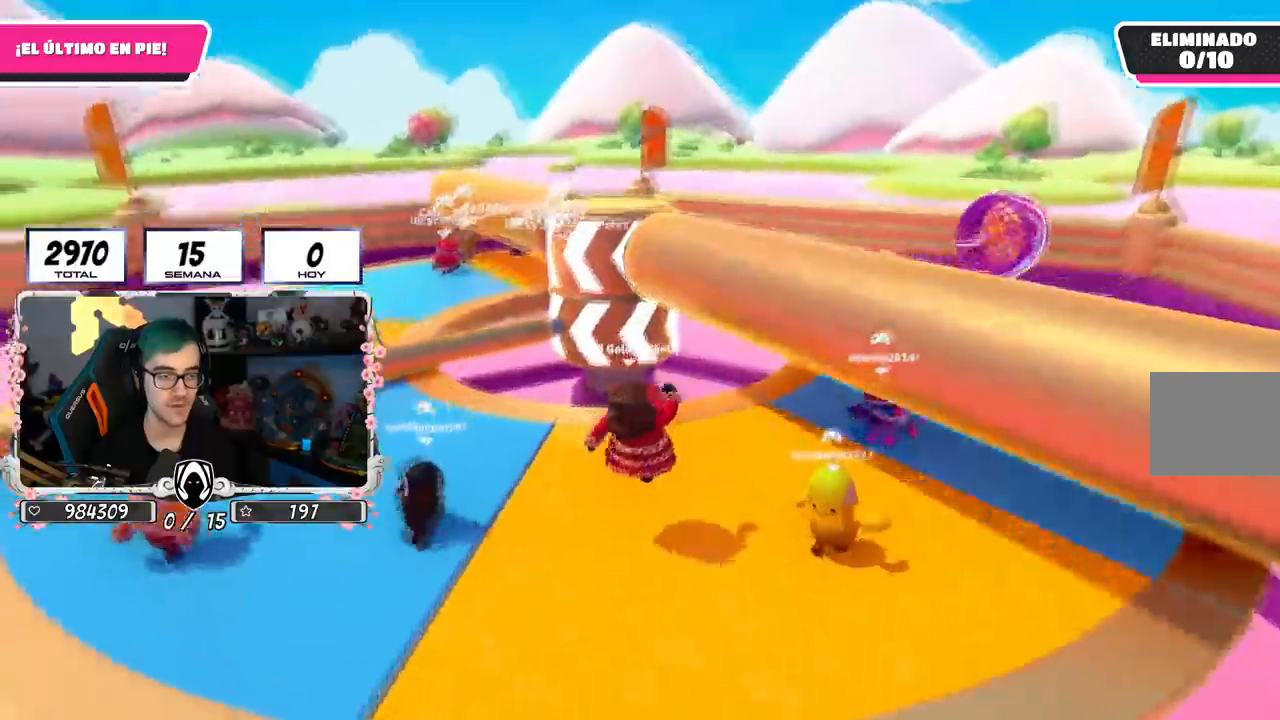
{"buttons": [], "left_stick": "right", "right_stick": "center", "events": [[66, "left_stick", "center"], [150, "left_stick", "right"]]}
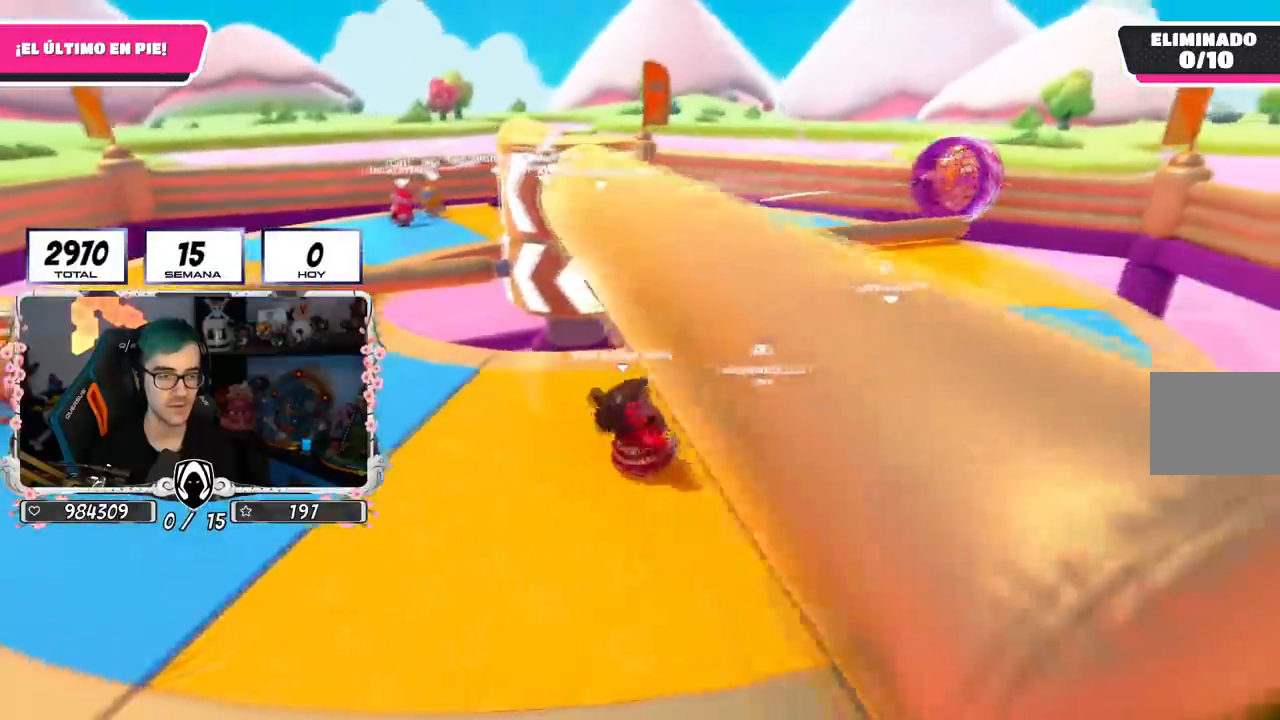
{"buttons": [], "left_stick": "center", "right_stick": "center", "events": [[17, "right_stick", "down-left"], [167, "right_stick", "center"], [184, "left_stick", "up-left"], [384, "left_stick", "center"]]}
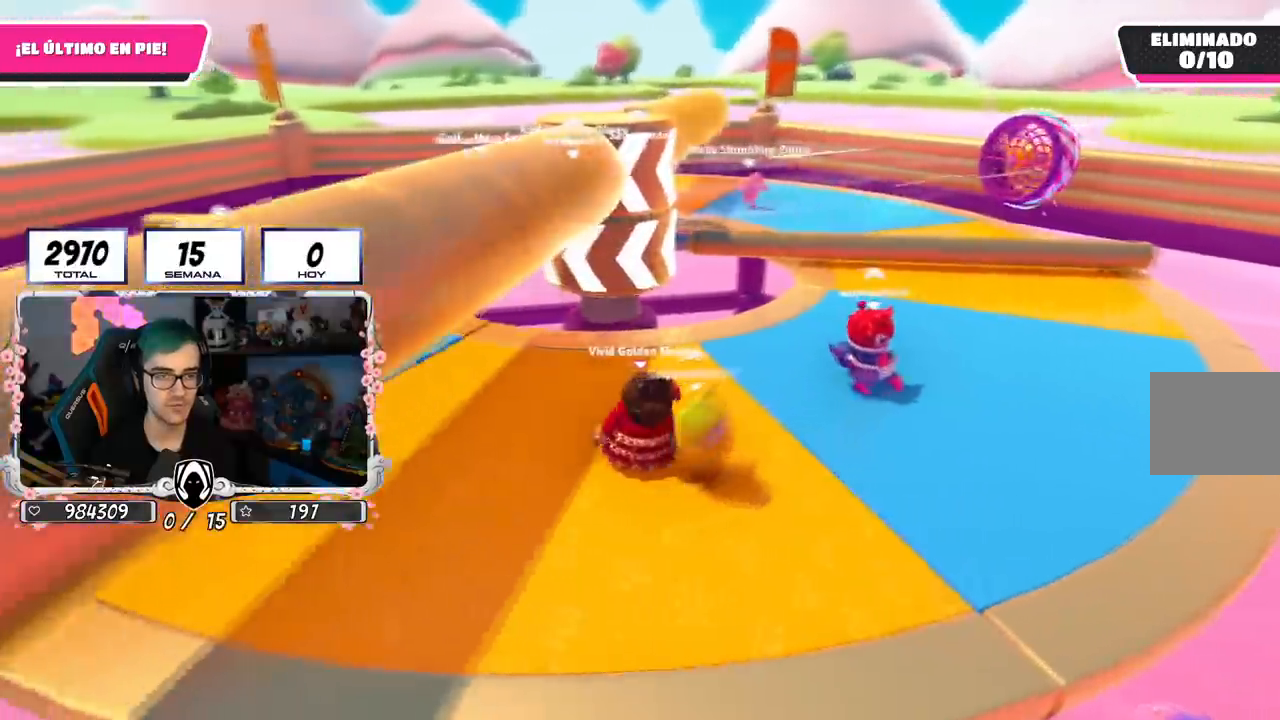
{"buttons": [], "left_stick": "center", "right_stick": "center", "events": [[50, "CROSS", "down"], [233, "CROSS", "up"]]}
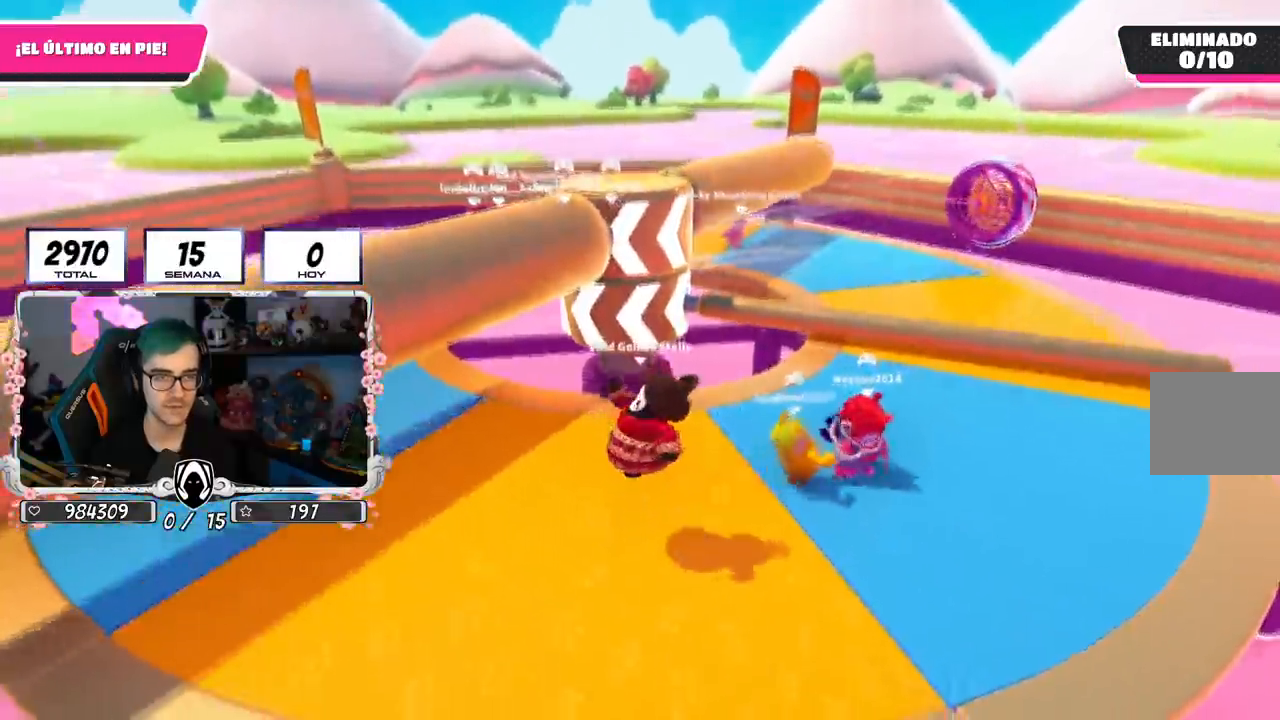
{"buttons": [], "left_stick": "right", "right_stick": "center", "events": [[267, "CROSS", "down"], [451, "CROSS", "up"], [501, "left_stick", "right"]]}
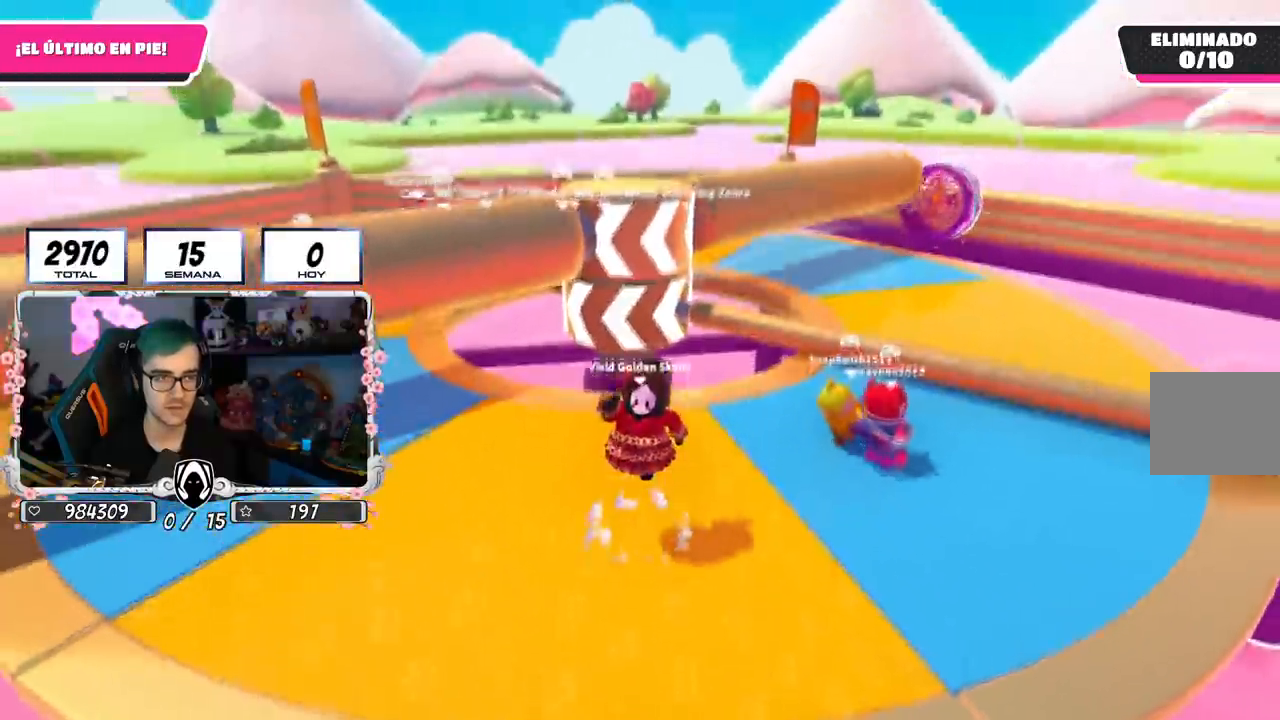
{"buttons": [], "left_stick": "right", "right_stick": "center", "events": [[116, "right_stick", "down"], [300, "right_stick", "center"]]}
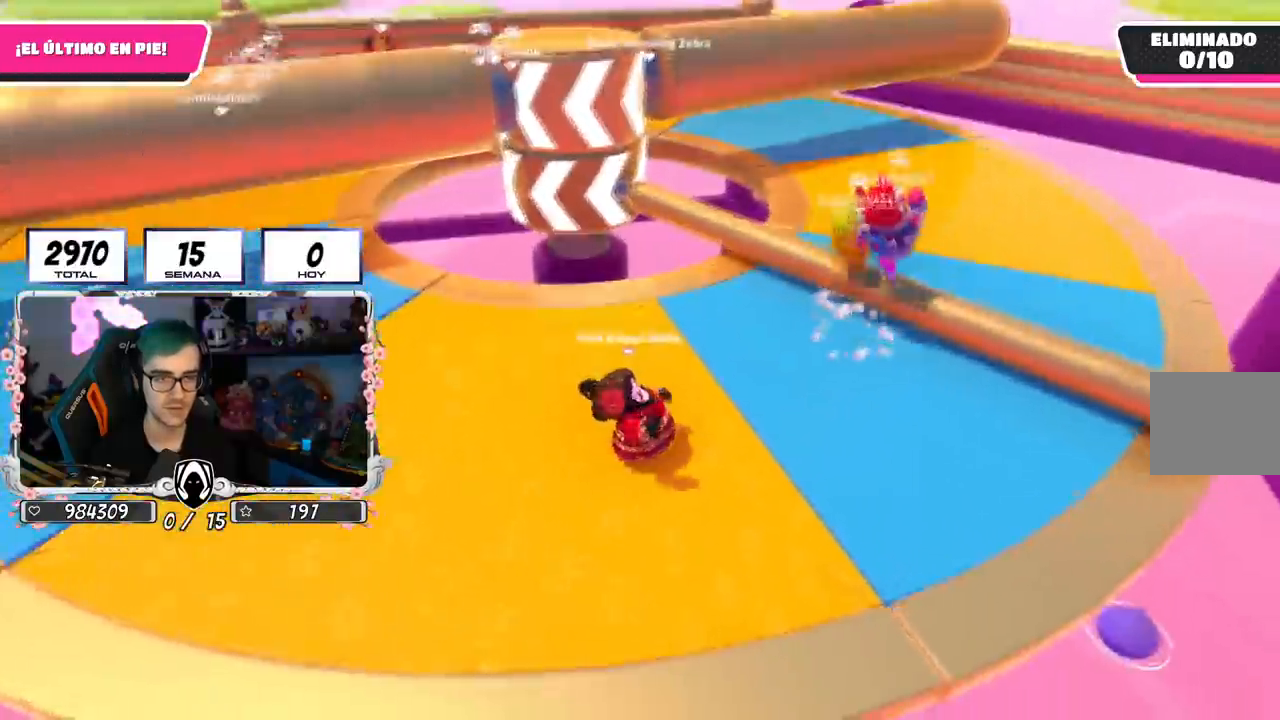
{"buttons": ["SQUARE", "L2"], "left_stick": "up-right", "right_stick": "center", "events": [[167, "CROSS", "down"], [200, "left_stick", "up-right"], [334, "CROSS", "up"], [417, "L2", "down"], [417, "SQUARE", "down"]]}
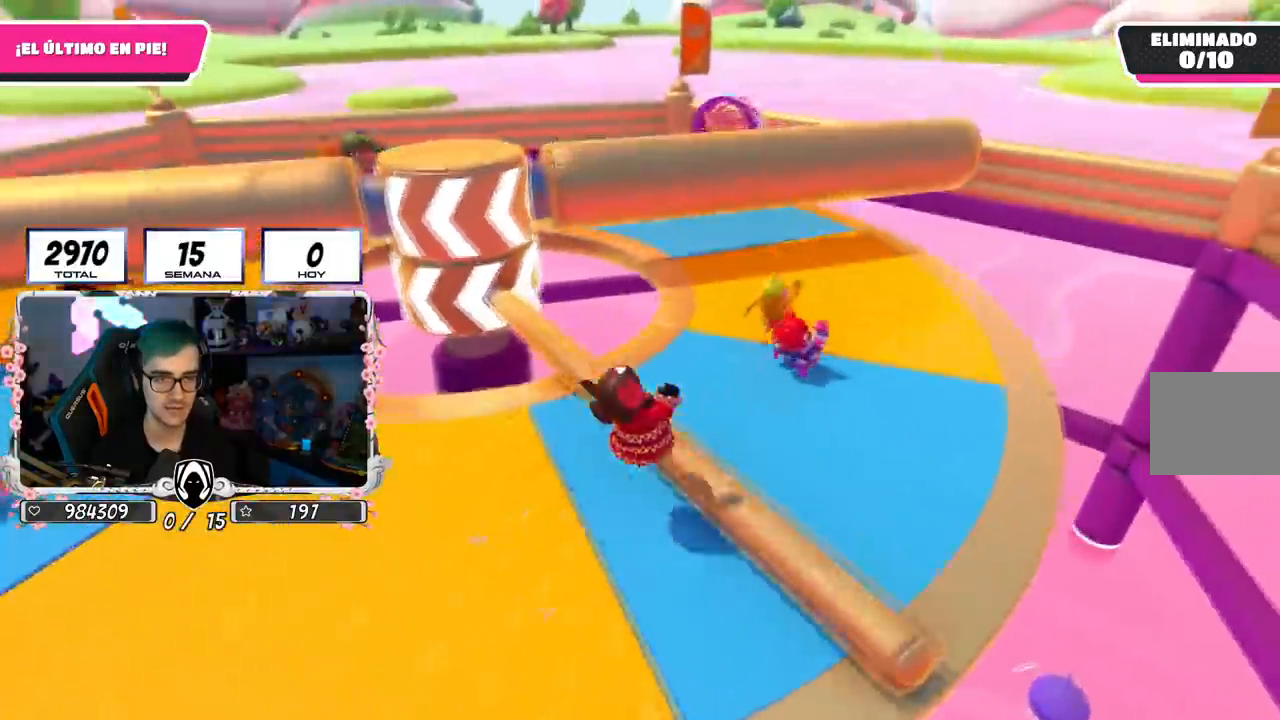
{"buttons": [], "left_stick": "center", "right_stick": "center", "events": [[66, "SQUARE", "up"], [116, "L2", "up"], [166, "right_stick", "left"], [267, "left_stick", "center"], [333, "right_stick", "center"]]}
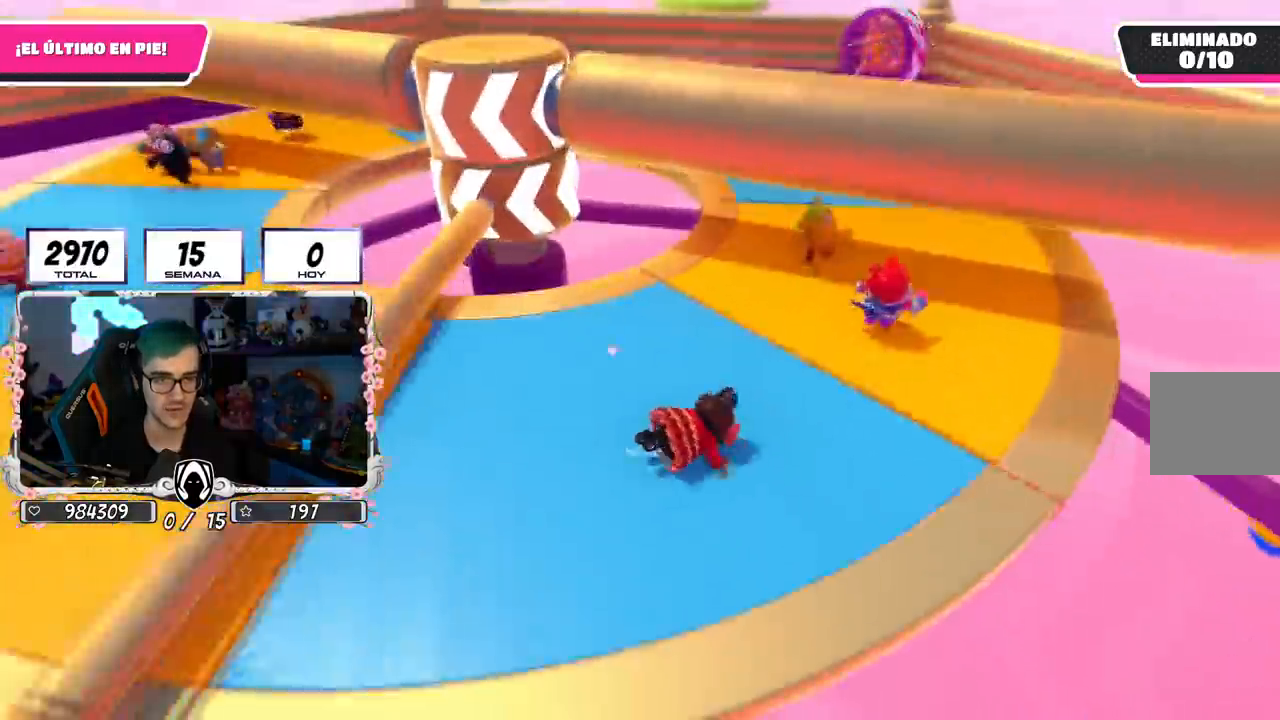
{"buttons": ["CROSS"], "left_stick": "left", "right_stick": "center", "events": [[467, "left_stick", "left"], [501, "CROSS", "down"]]}
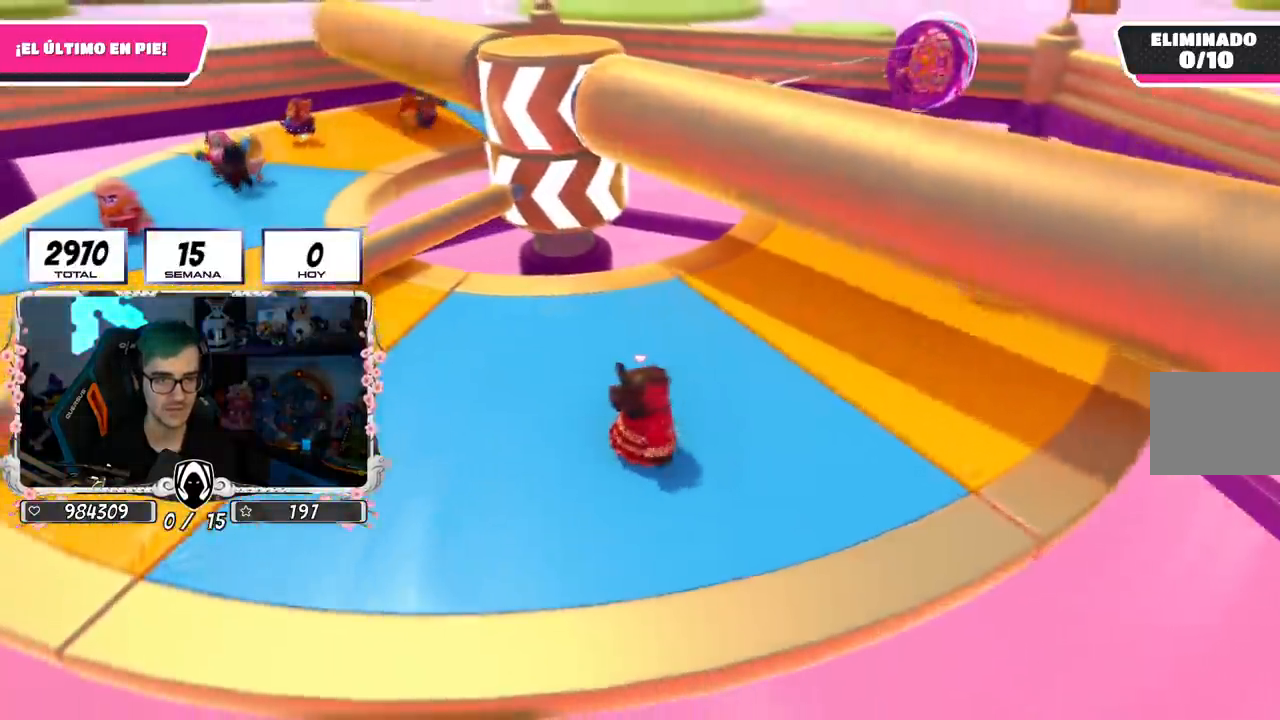
{"buttons": ["L2"], "left_stick": "left", "right_stick": "down-right", "events": [[50, "L1", "down"], [166, "left_stick", "up-left"], [183, "CROSS", "up"], [200, "L1", "up"], [317, "L1", "down"], [317, "L2", "down"], [317, "right_stick", "down"], [350, "left_stick", "left"], [383, "L1", "up"], [417, "right_stick", "down-right"]]}
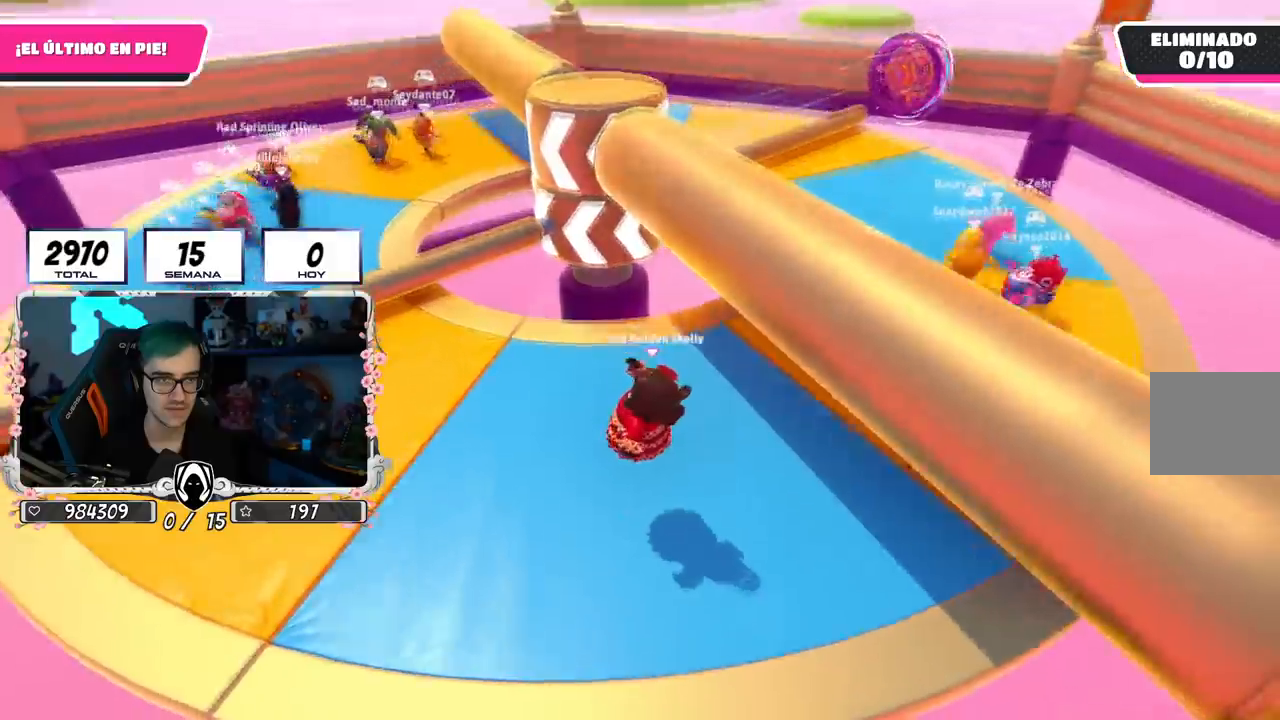
{"buttons": [], "left_stick": "up-right", "right_stick": "center", "events": [[17, "L2", "up"], [34, "right_stick", "center"], [217, "left_stick", "up"], [284, "left_stick", "up-right"]]}
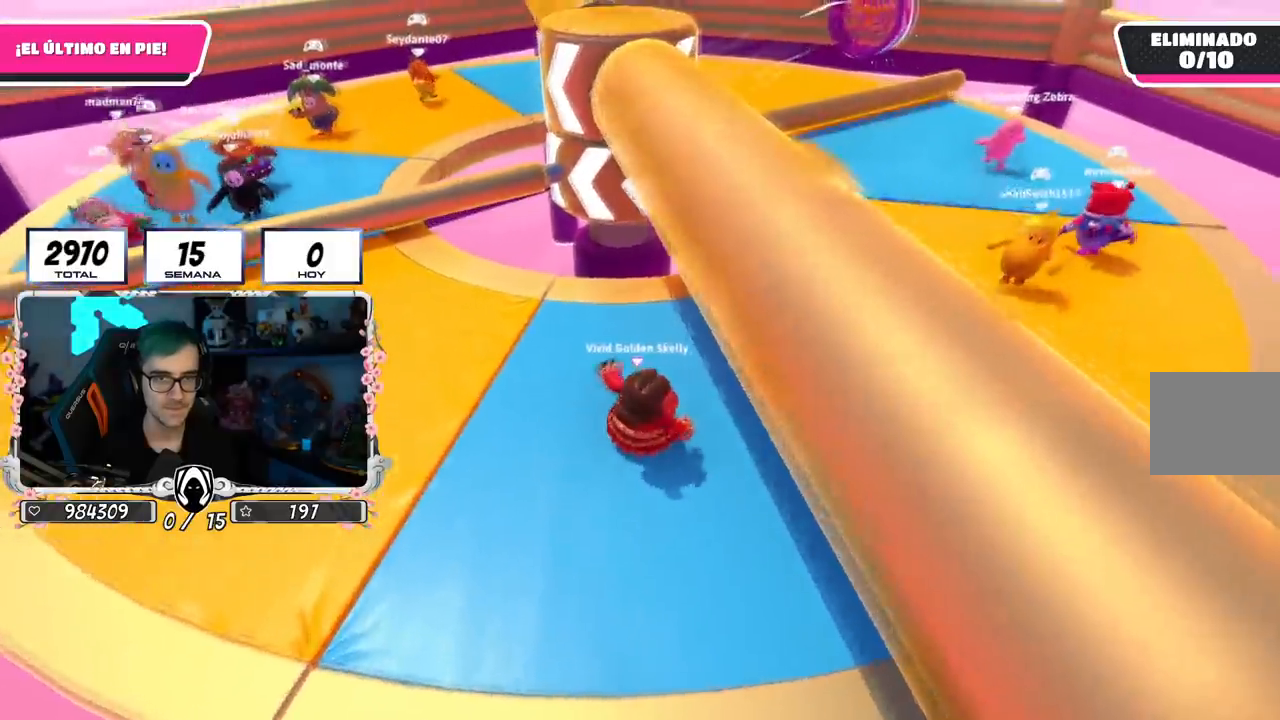
{"buttons": ["CROSS"], "left_stick": "left", "right_stick": "center", "events": [[66, "left_stick", "right"], [200, "right_stick", "up-left"], [267, "left_stick", "down"], [300, "right_stick", "center"], [350, "left_stick", "left"], [483, "CROSS", "down"]]}
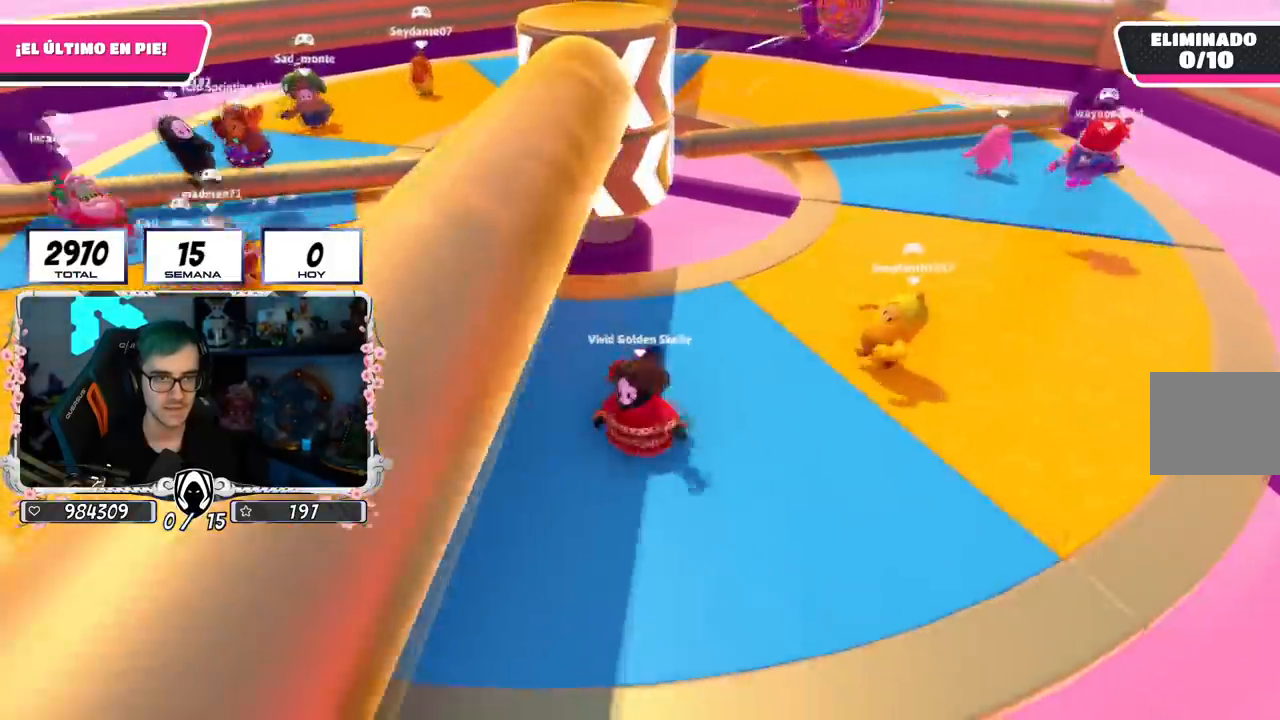
{"buttons": [], "left_stick": "down-left", "right_stick": "center", "events": [[100, "left_stick", "up"], [150, "CROSS", "up"], [217, "right_stick", "down"], [250, "left_stick", "right"], [384, "right_stick", "center"], [417, "left_stick", "down"], [484, "left_stick", "down-left"]]}
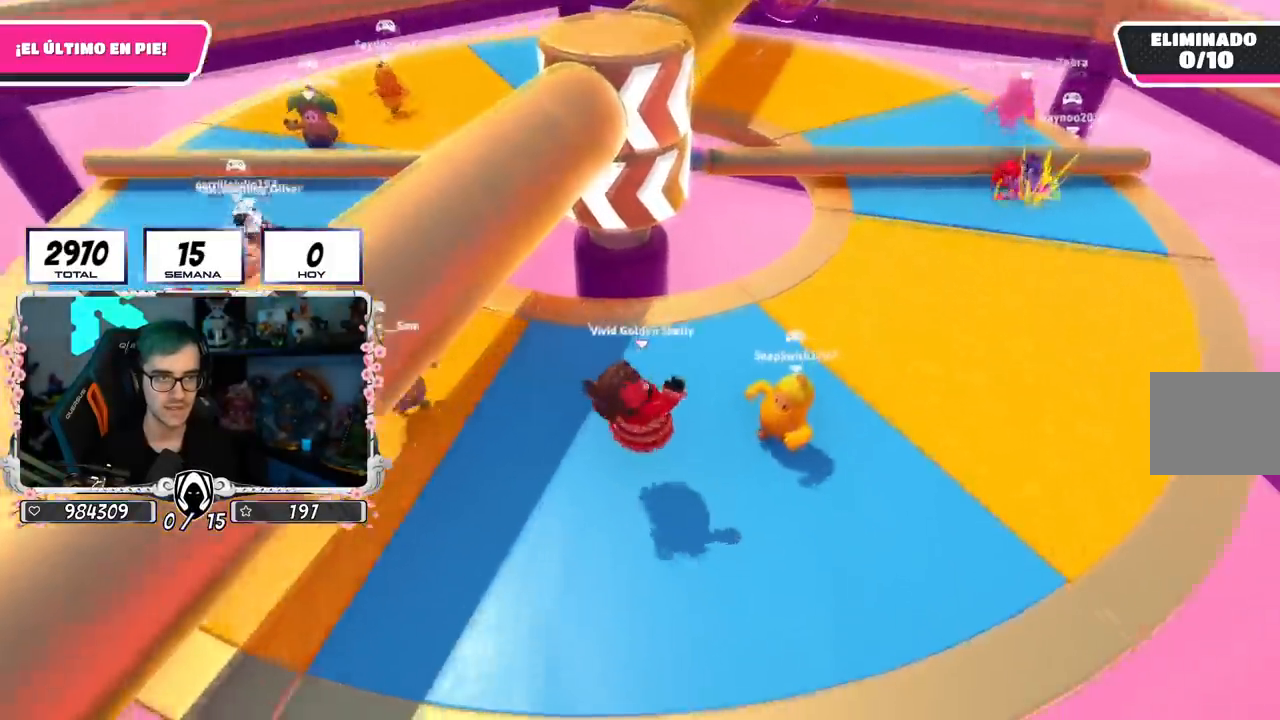
{"buttons": [], "left_stick": "down-right", "right_stick": "center", "events": [[83, "left_stick", "left"], [166, "CROSS", "down"], [233, "left_stick", "up"], [300, "left_stick", "up-right"], [367, "CROSS", "up"], [467, "left_stick", "down-right"]]}
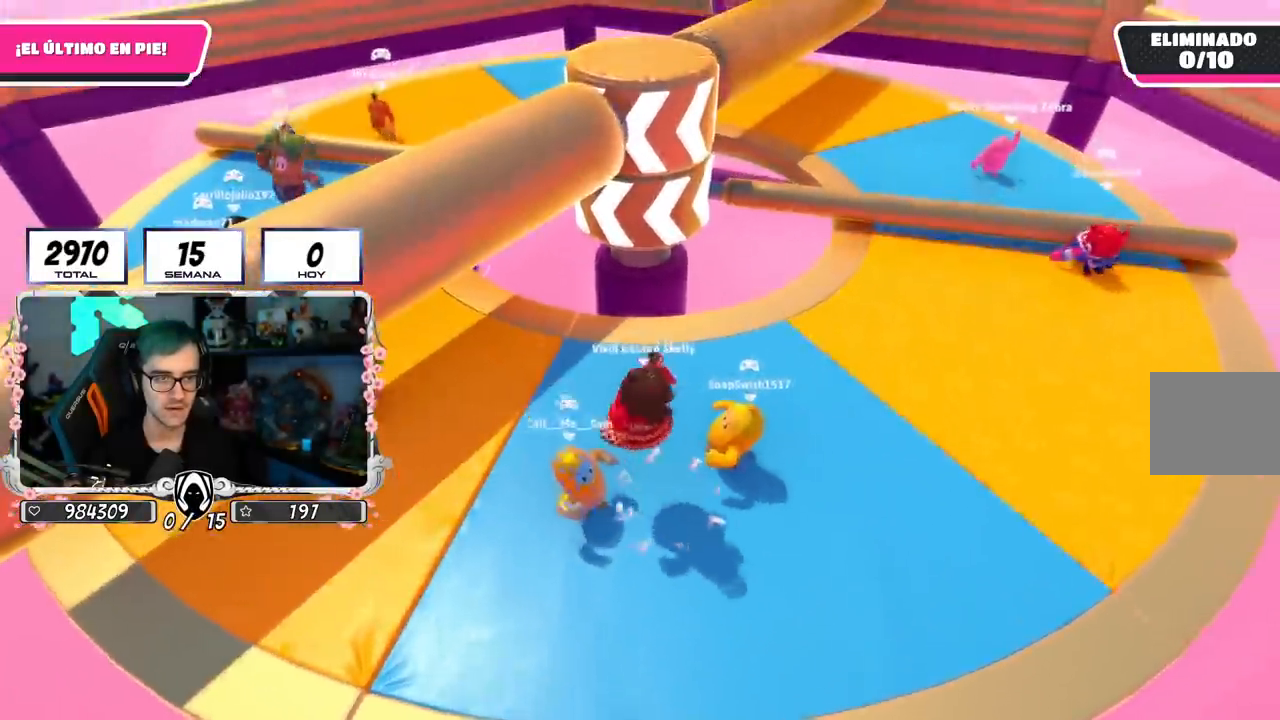
{"buttons": ["CROSS"], "left_stick": "down-left", "right_stick": "center", "events": [[84, "left_stick", "down-left"], [501, "CROSS", "down"]]}